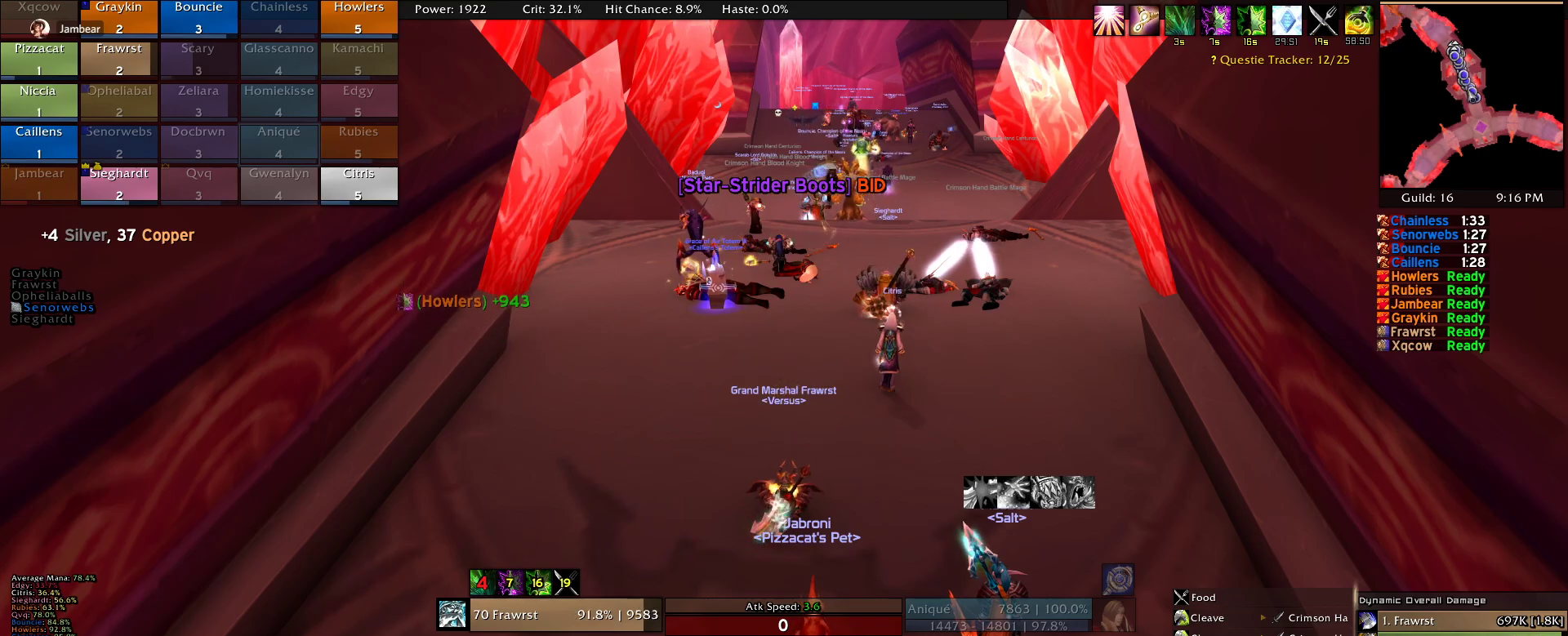
Gameplay with keyboard and mouse; each line is a JSON object with the keys and mouse buttons held at the frame after it. "events" lists presses ("down") and releases ("up") of "1", "2", "3", "4", "5", "a", "alt", "c", "caps_lock", "ctrl", "d", "e", "f", "g", "q", "r", "s", "shift", "t", "tab", "v", "w", "x", "z", "mouse_left", "mouse_wheel" and "mouse_right" between this image and that frame as [ms after this image, input, new state], when the widget could be followed in between. "mouse_left", "mouse_wheel", "mouse_right" = the "left", "wheel", "right" buttons of the "mouse" list. No other keys are recorded. "wheel" means that the mouse wheel is clicked or scrolled. Mouse movement is not recorded.
{"keys": ["w"], "mouse": [], "events": [[167, "w", "down"]]}
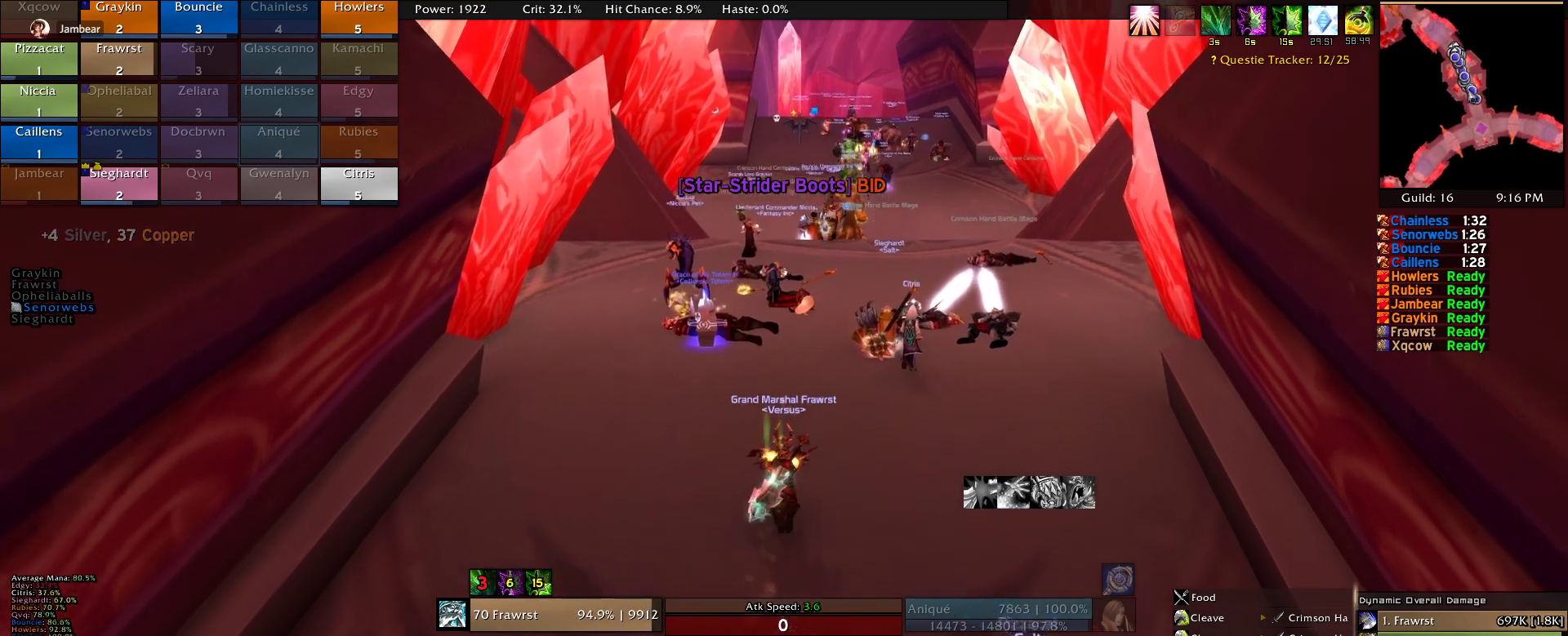
{"keys": ["d", "w"], "mouse": [], "events": [[184, "d", "down"]]}
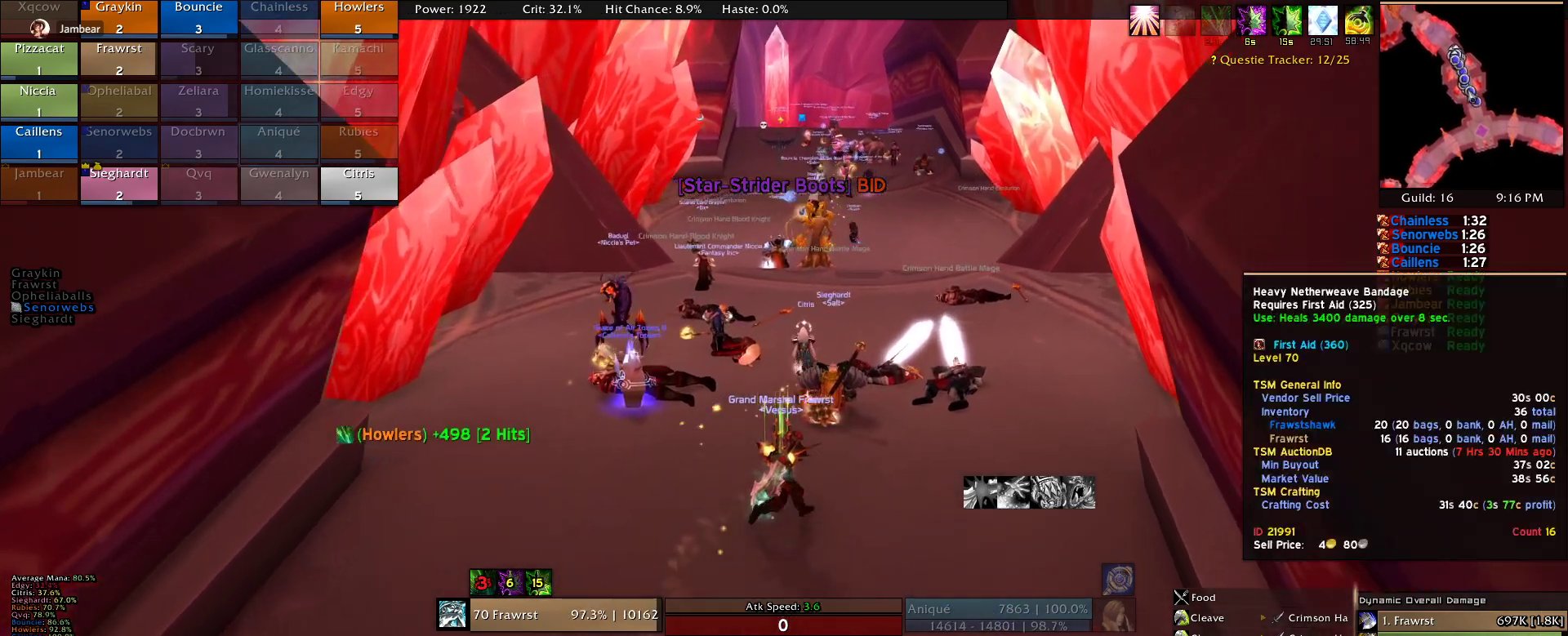
{"keys": ["w"], "mouse": [], "events": [[167, "d", "up"], [400, "mouse_left", "down"], [484, "mouse_left", "up"]]}
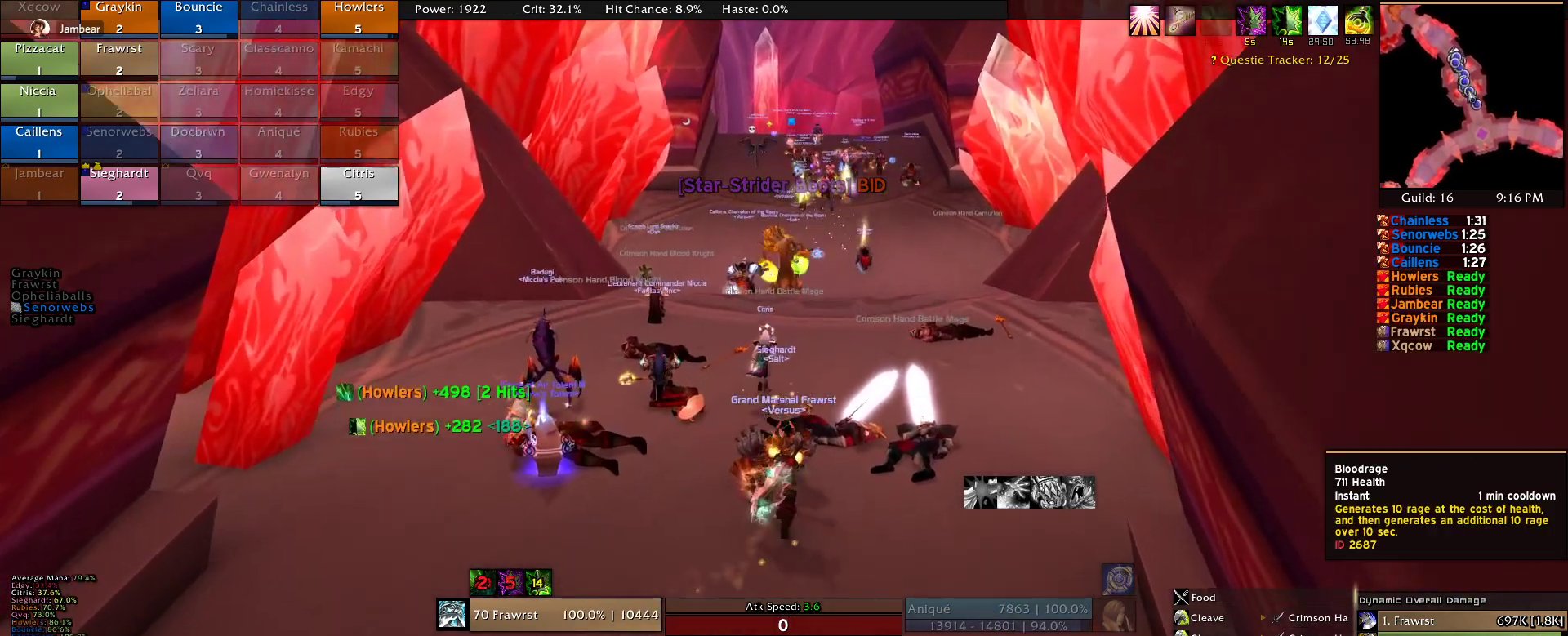
{"keys": ["w"], "mouse": ["left"], "events": [[84, "mouse_left", "down"], [134, "mouse_left", "up"], [217, "mouse_left", "down"], [267, "mouse_left", "up"], [367, "mouse_left", "down"], [450, "mouse_left", "up"], [500, "mouse_left", "down"]]}
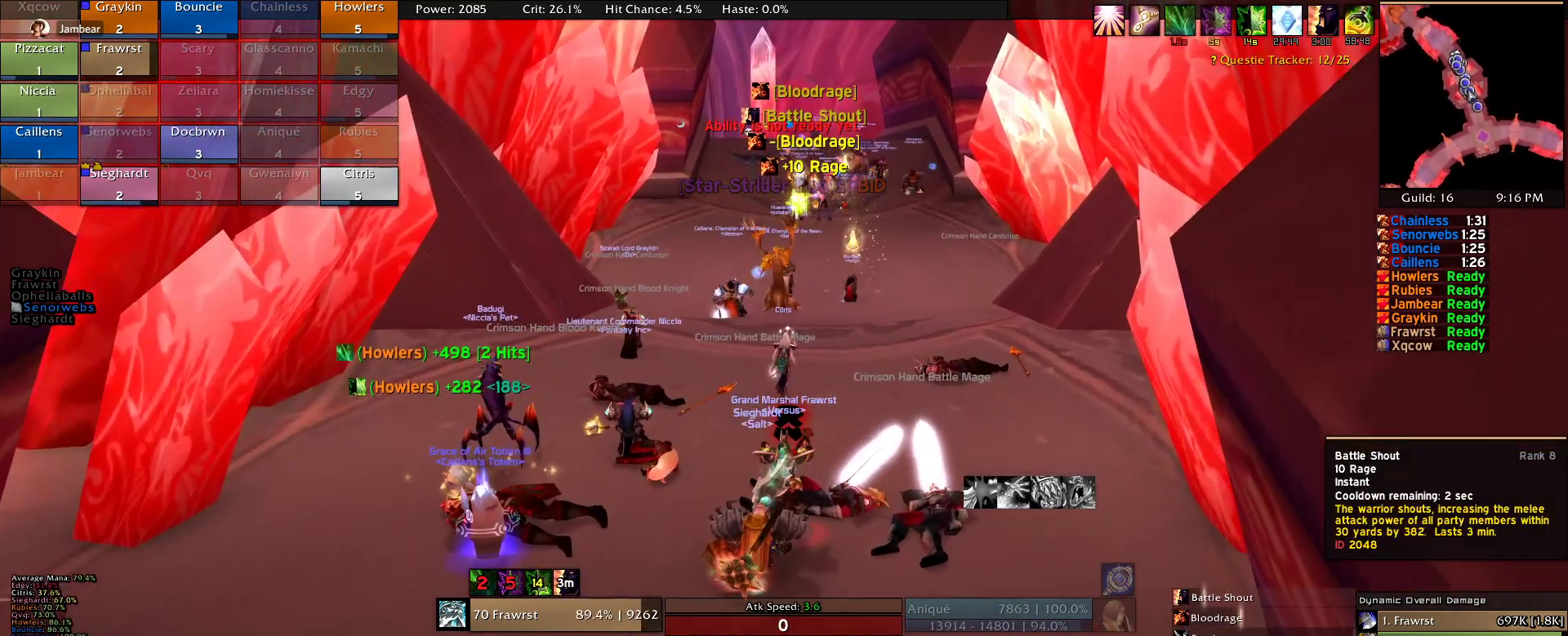
{"keys": ["w"], "mouse": [], "events": [[100, "mouse_left", "up"], [184, "mouse_left", "down"], [234, "mouse_left", "up"]]}
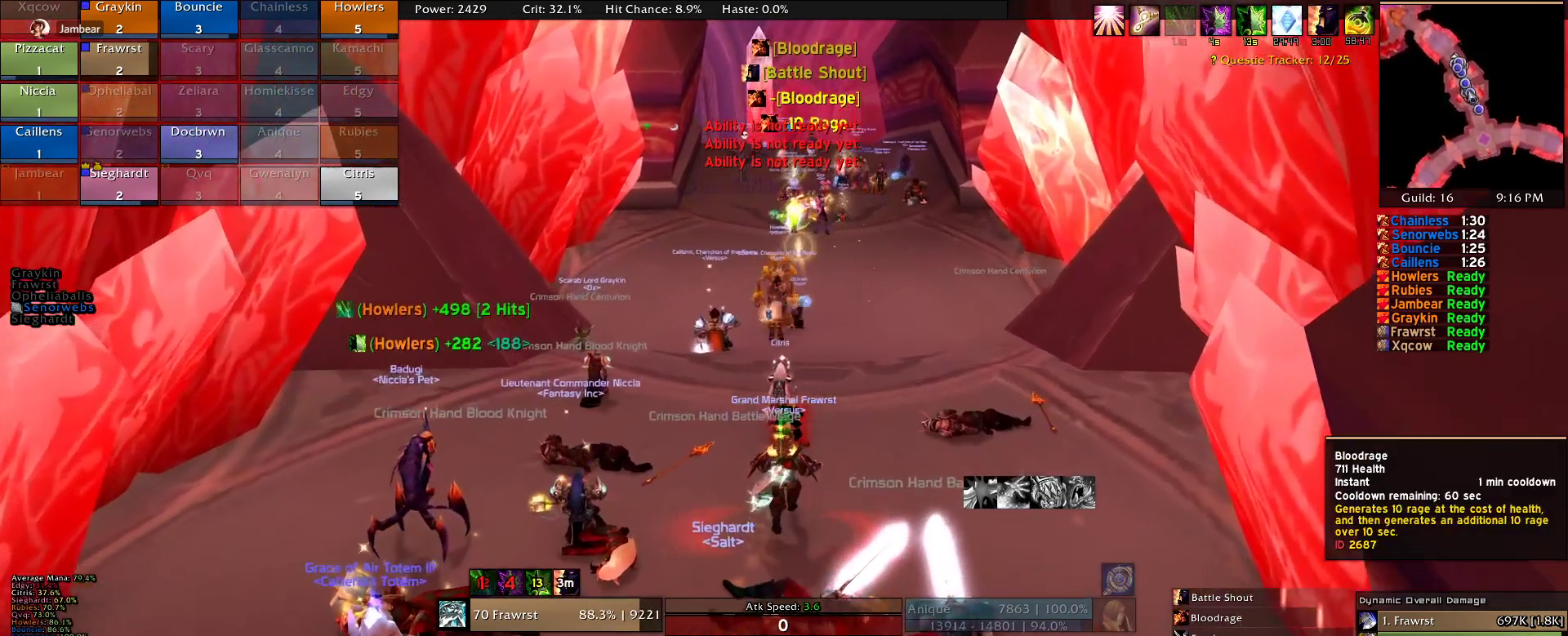
{"keys": ["w"], "mouse": ["right"], "events": [[250, "mouse_right", "down"]]}
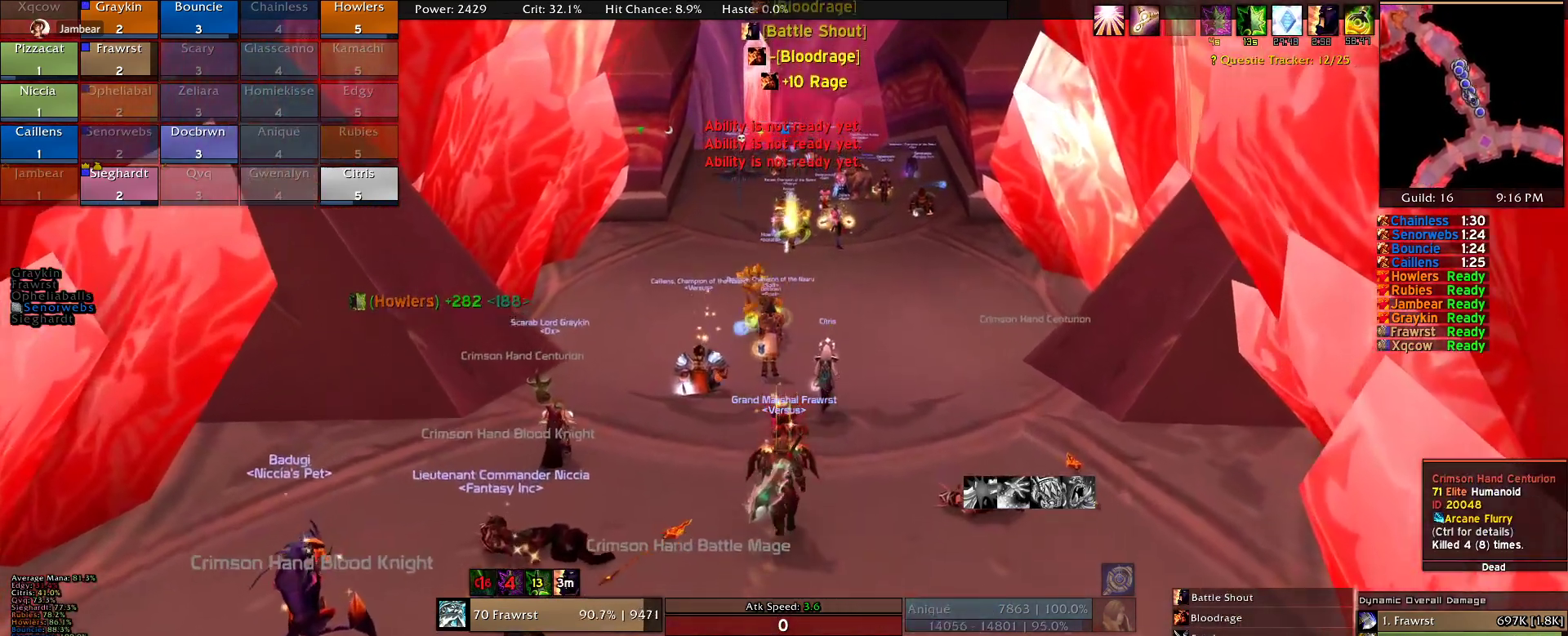
{"keys": ["w"], "mouse": [], "events": [[134, "mouse_right", "up"], [367, "mouse_wheel", "down"], [450, "mouse_wheel", "up"]]}
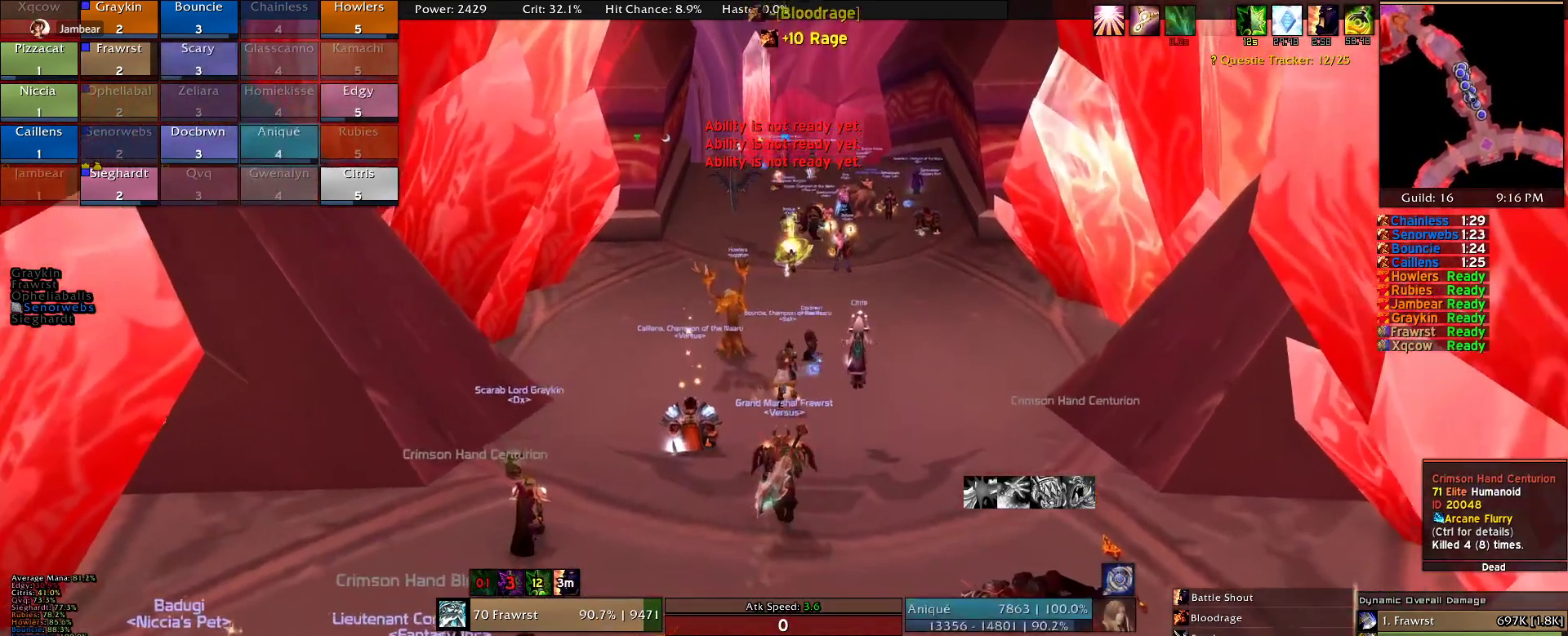
{"keys": ["w"], "mouse": ["right"], "events": [[184, "mouse_right", "down"]]}
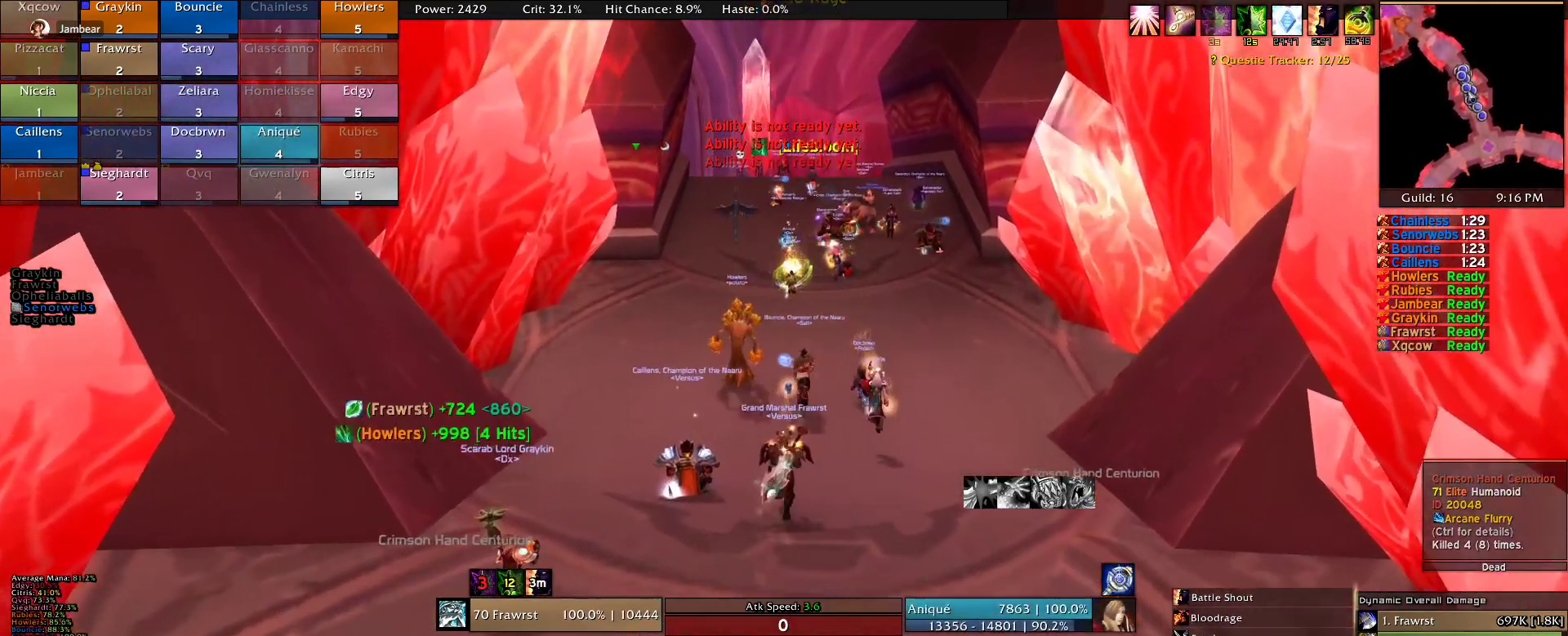
{"keys": ["d", "w"], "mouse": ["right"], "events": [[117, "d", "down"]]}
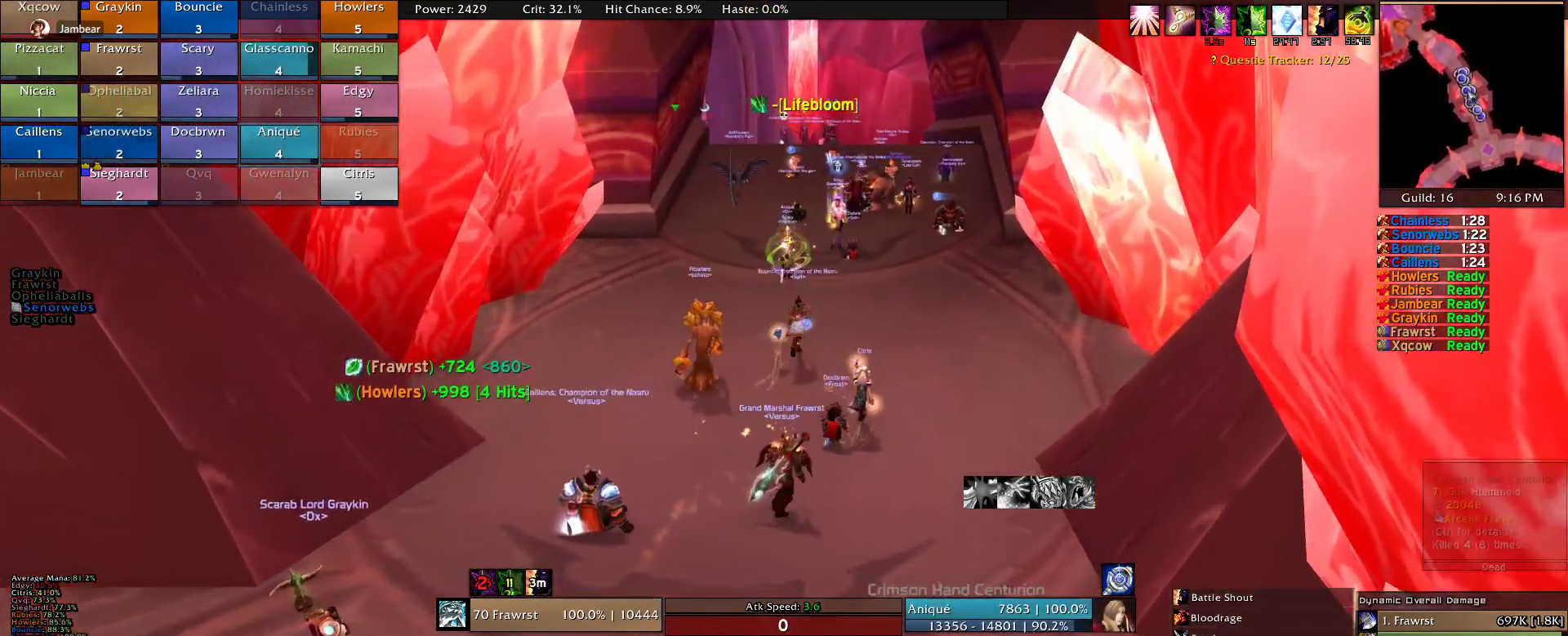
{"keys": ["w"], "mouse": ["right"], "events": [[34, "d", "up"]]}
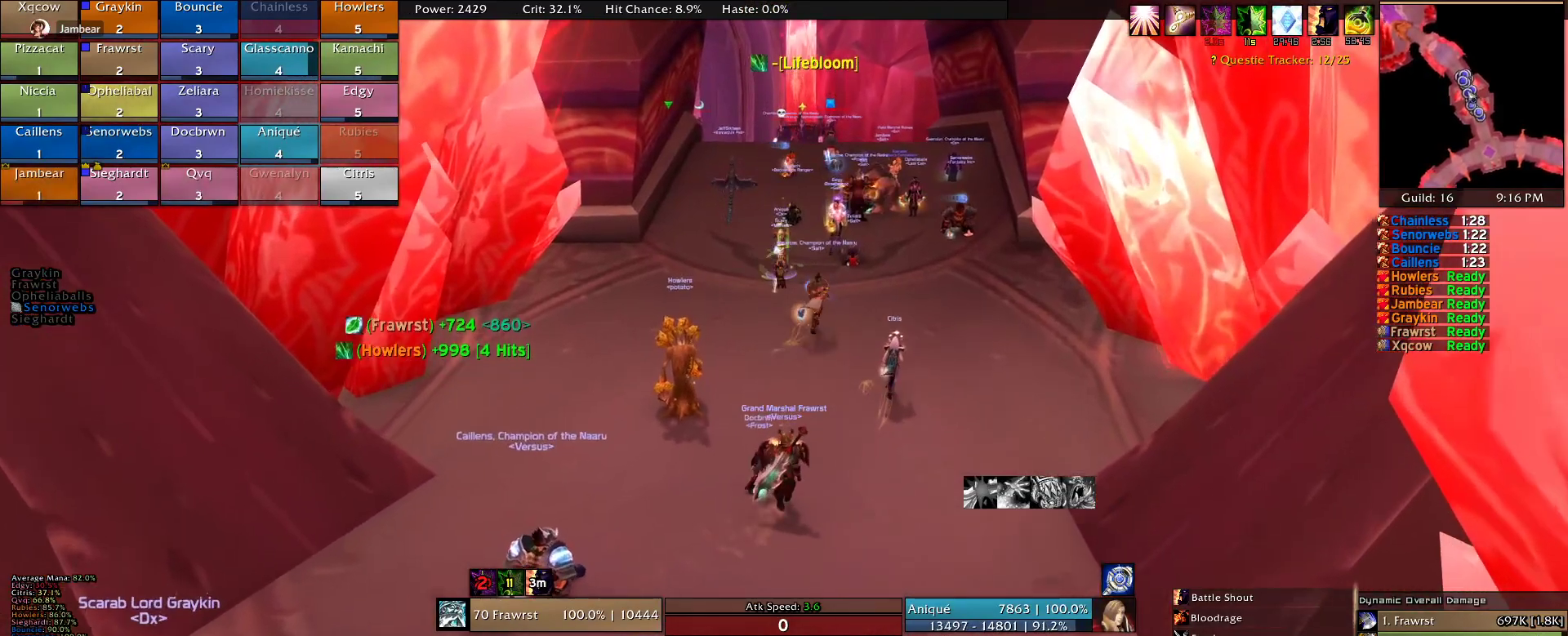
{"keys": ["w"], "mouse": ["right"], "events": []}
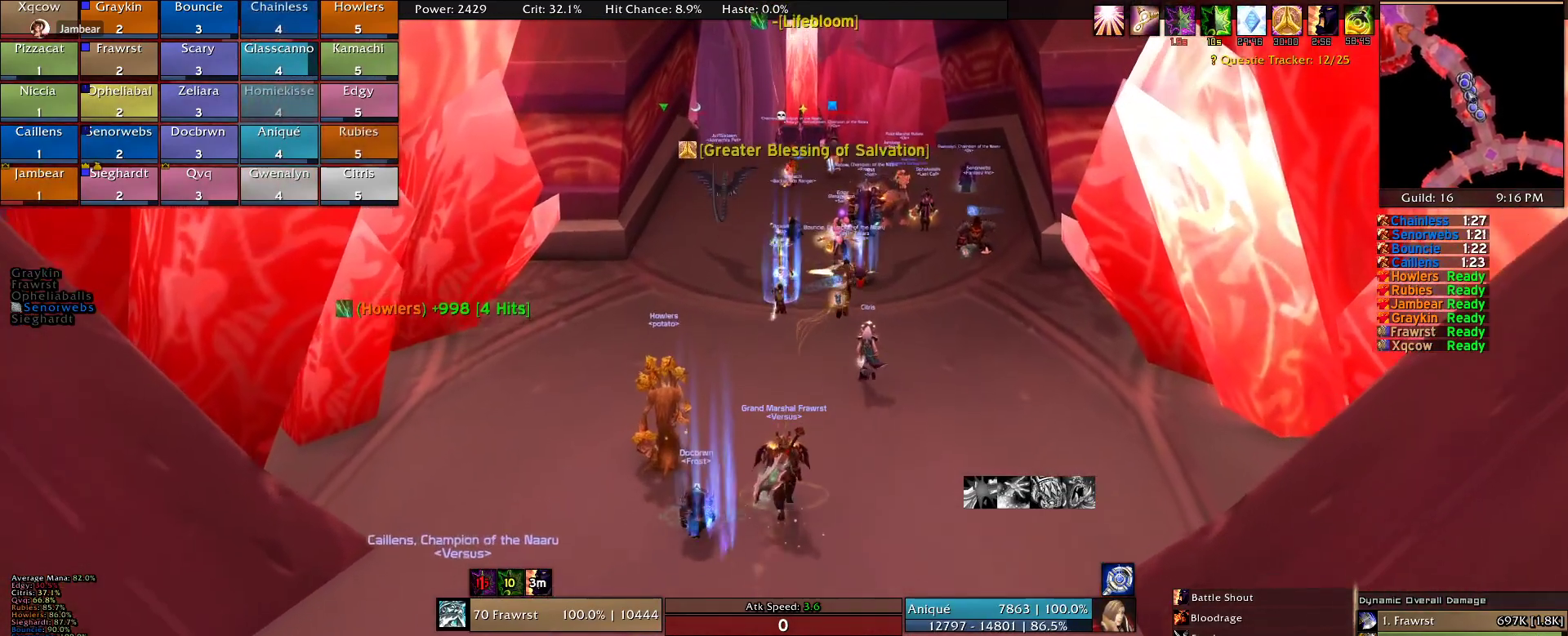
{"keys": ["w"], "mouse": ["right"], "events": []}
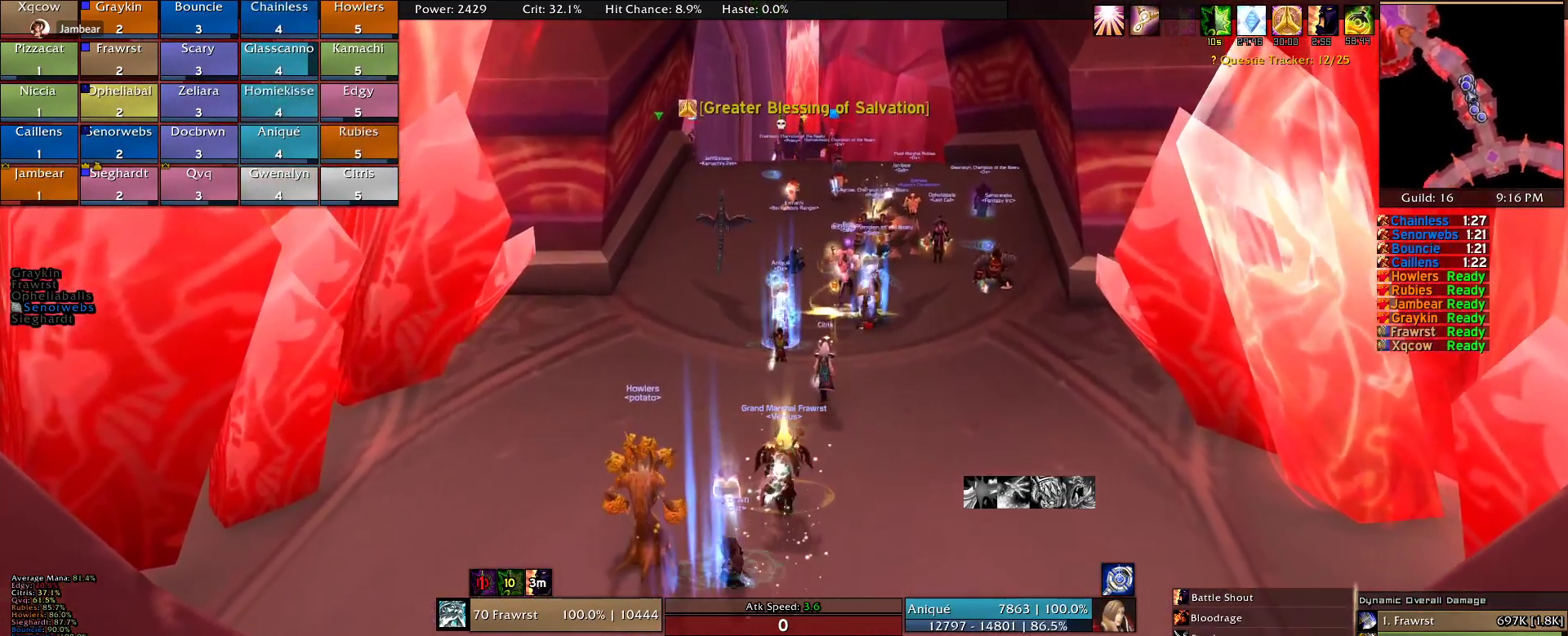
{"keys": ["d", "w"], "mouse": ["right"], "events": [[217, "d", "down"]]}
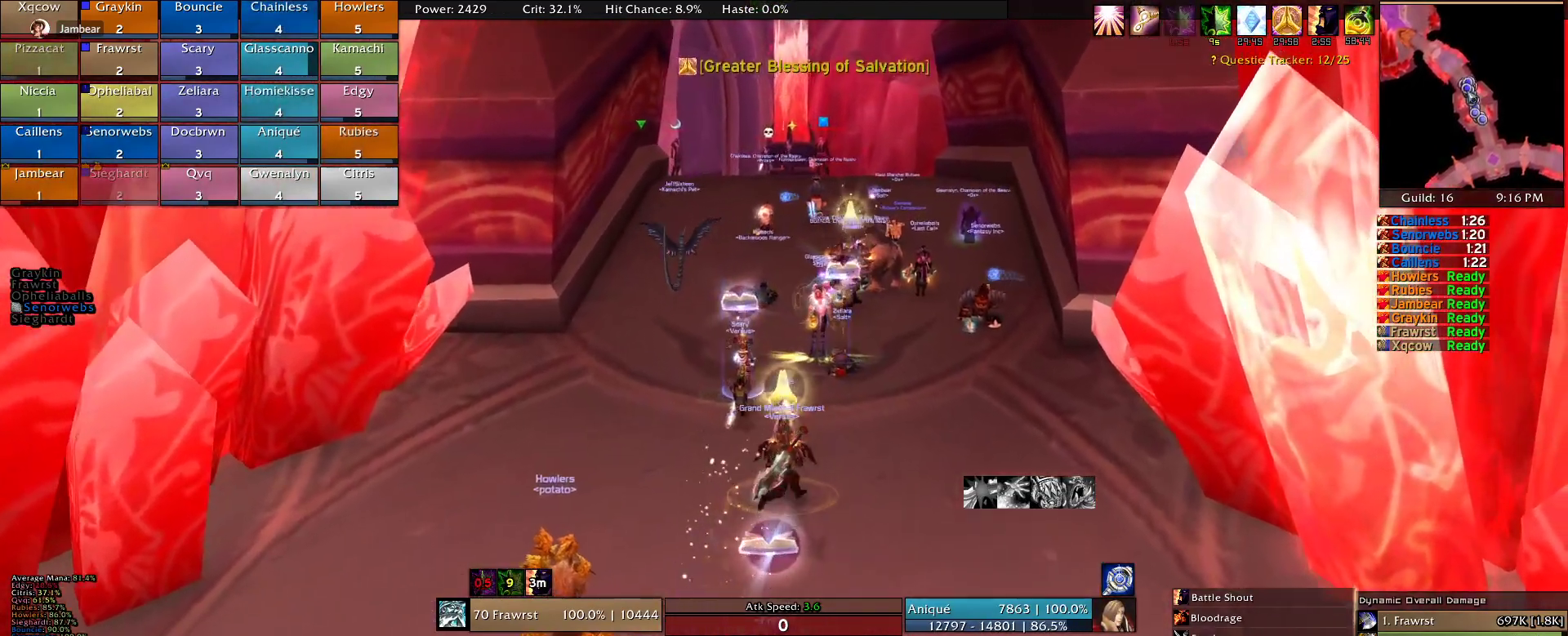
{"keys": ["w"], "mouse": [], "events": [[234, "d", "up"], [467, "mouse_right", "up"]]}
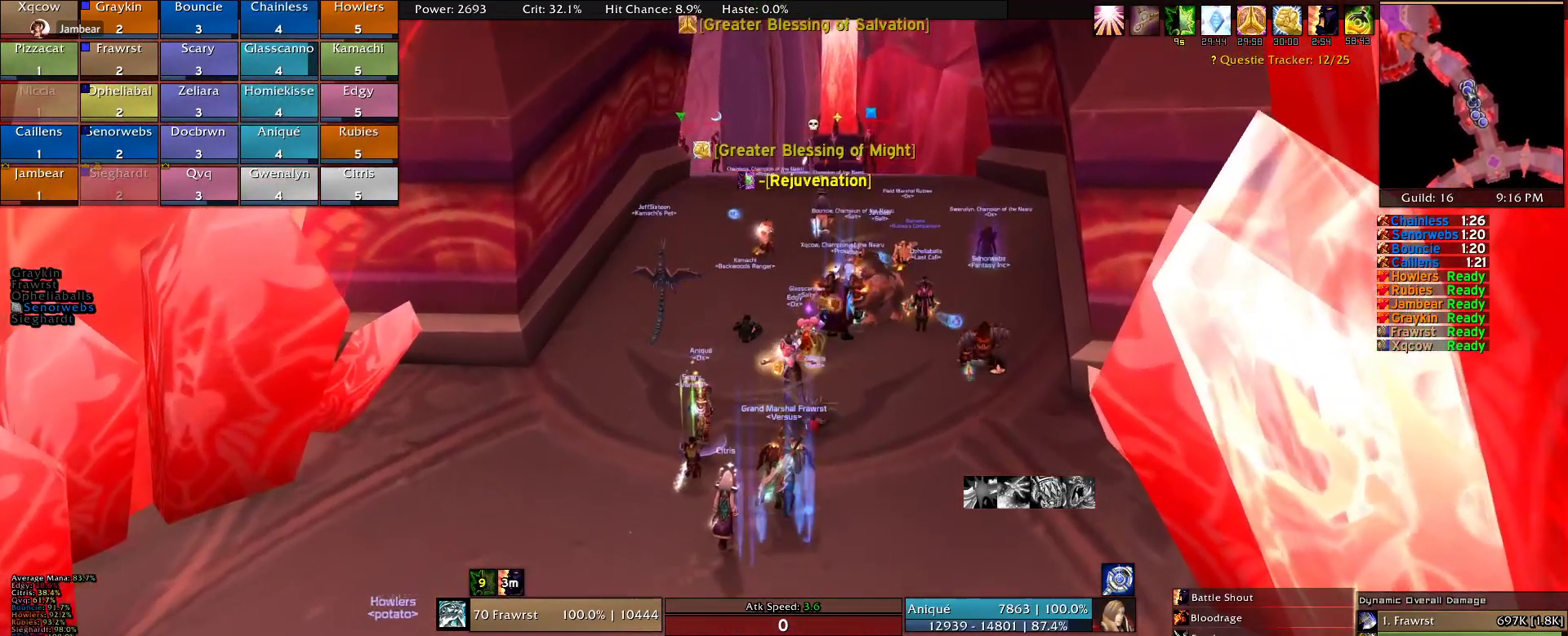
{"keys": [], "mouse": [], "events": [[167, "w", "up"]]}
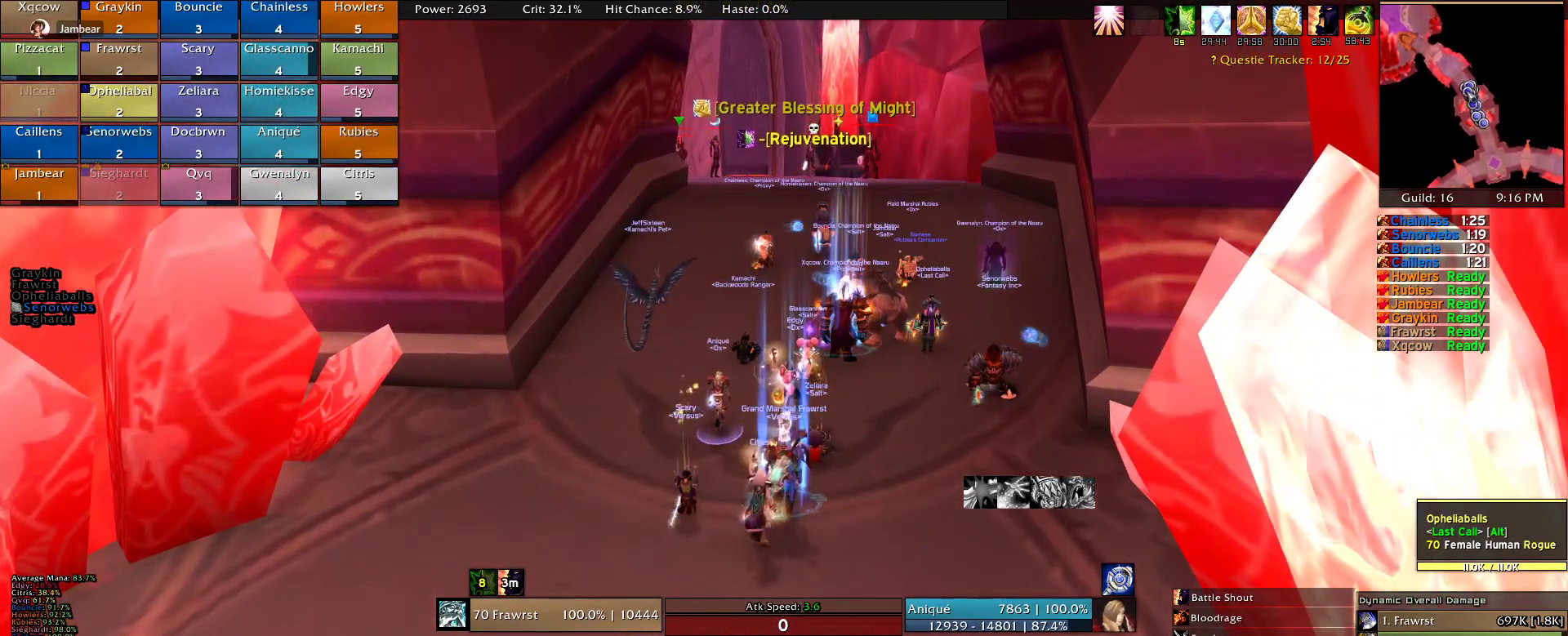
{"keys": [], "mouse": [], "events": []}
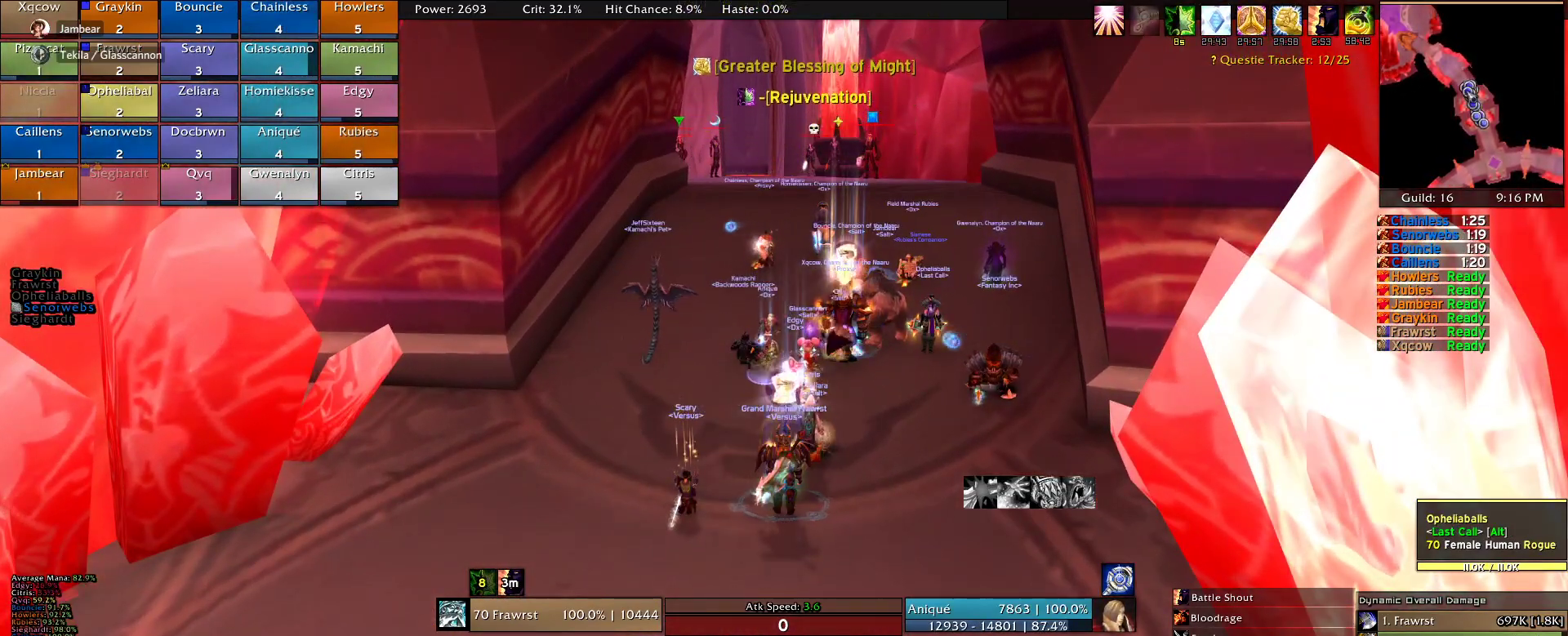
{"keys": [], "mouse": [], "events": []}
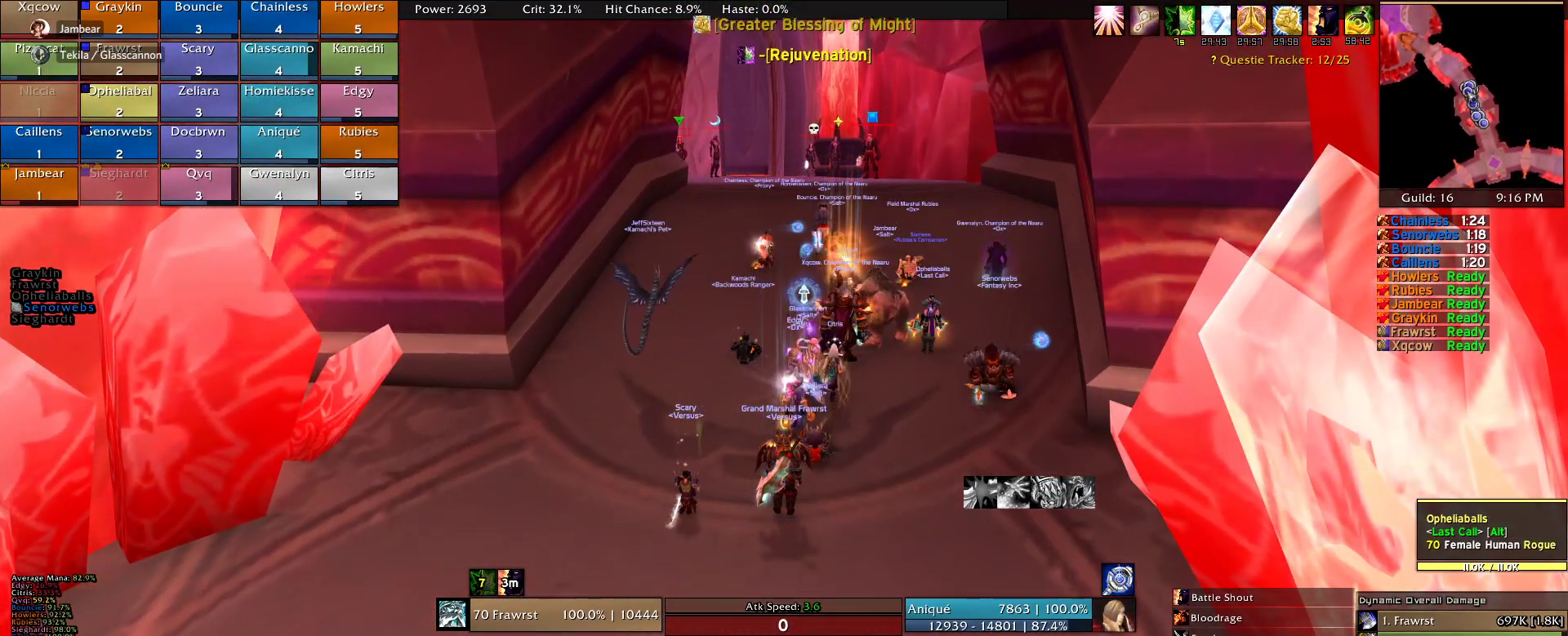
{"keys": [], "mouse": [], "events": []}
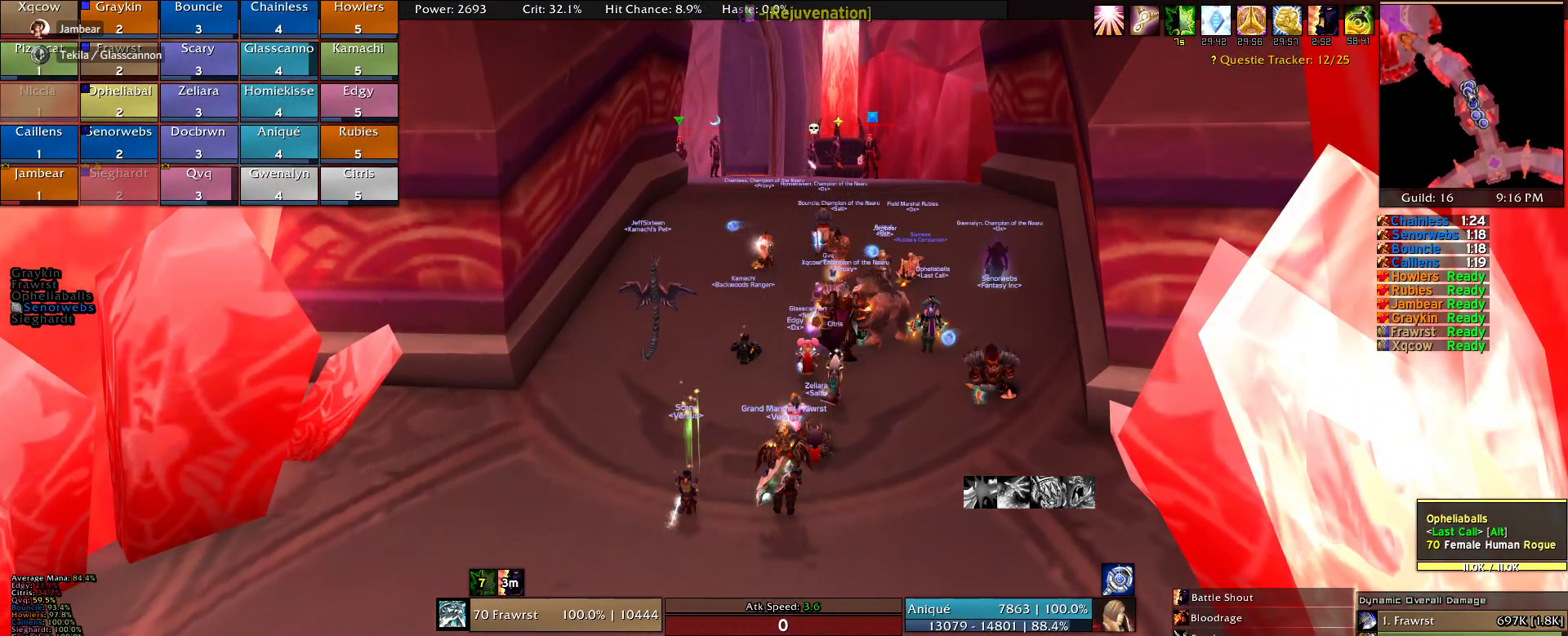
{"keys": [], "mouse": [], "events": []}
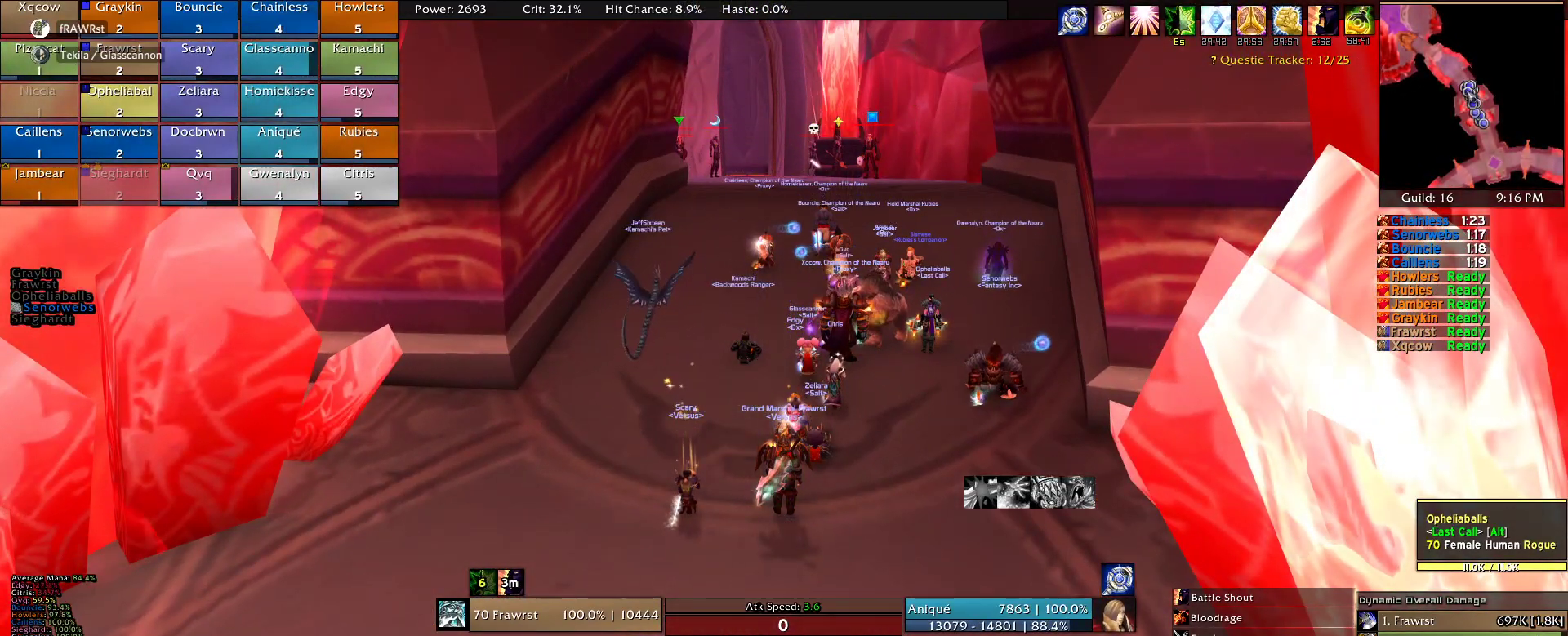
{"keys": [], "mouse": [], "events": []}
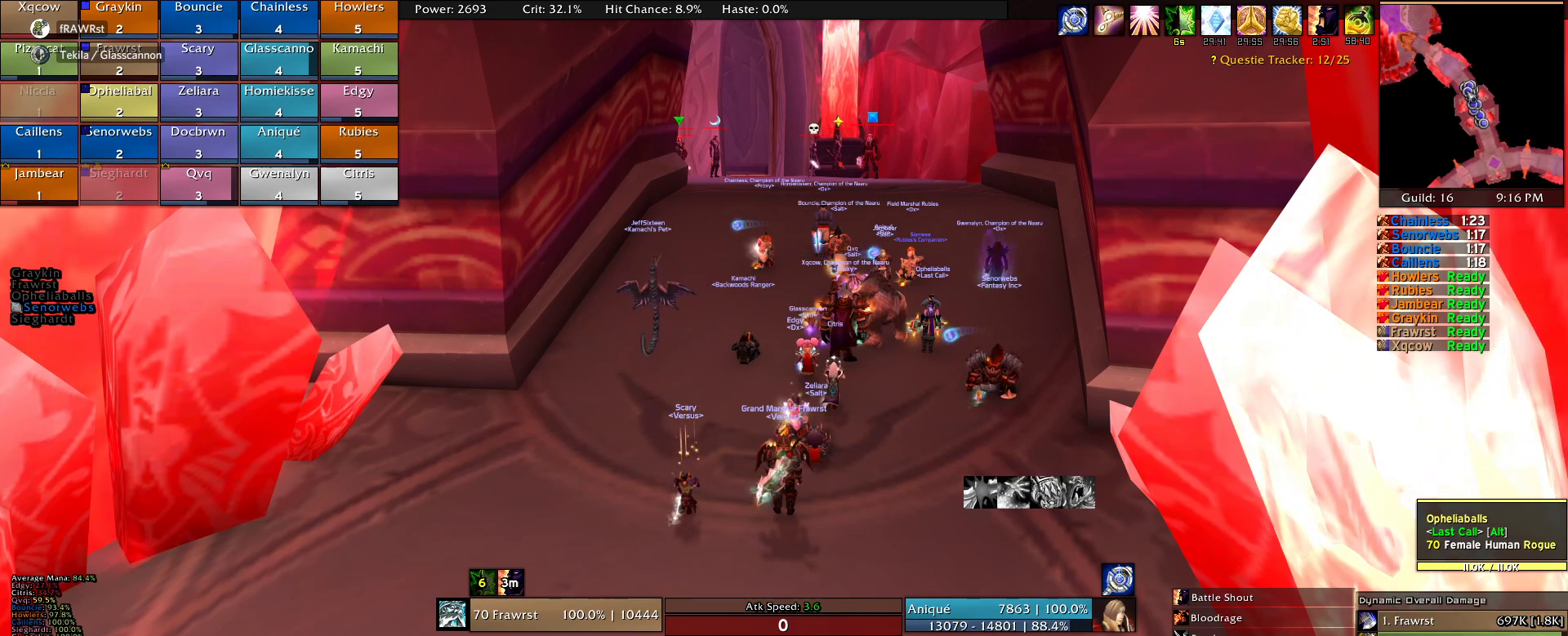
{"keys": ["d", "w"], "mouse": [], "events": [[200, "w", "down"], [300, "d", "down"]]}